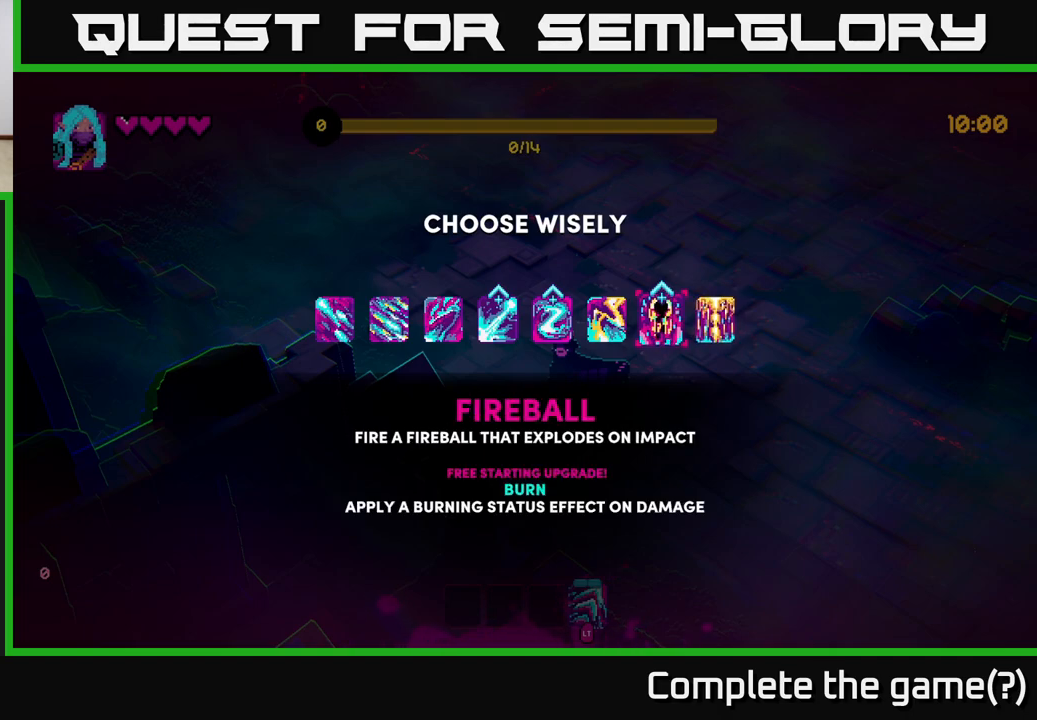
Gameplay with a controller (Xbox layout); each line is a JSON object with the inputs held at the frame after it. "events" lists button and stick changes between this image and that frame as [ms after this image, input, new state], when the widget could be followed in between.
{"buttons": [], "left_stick": "center", "right_stick": "center", "events": [[67, "left_stick", "center"], [133, "A", "down"], [217, "A", "up"]]}
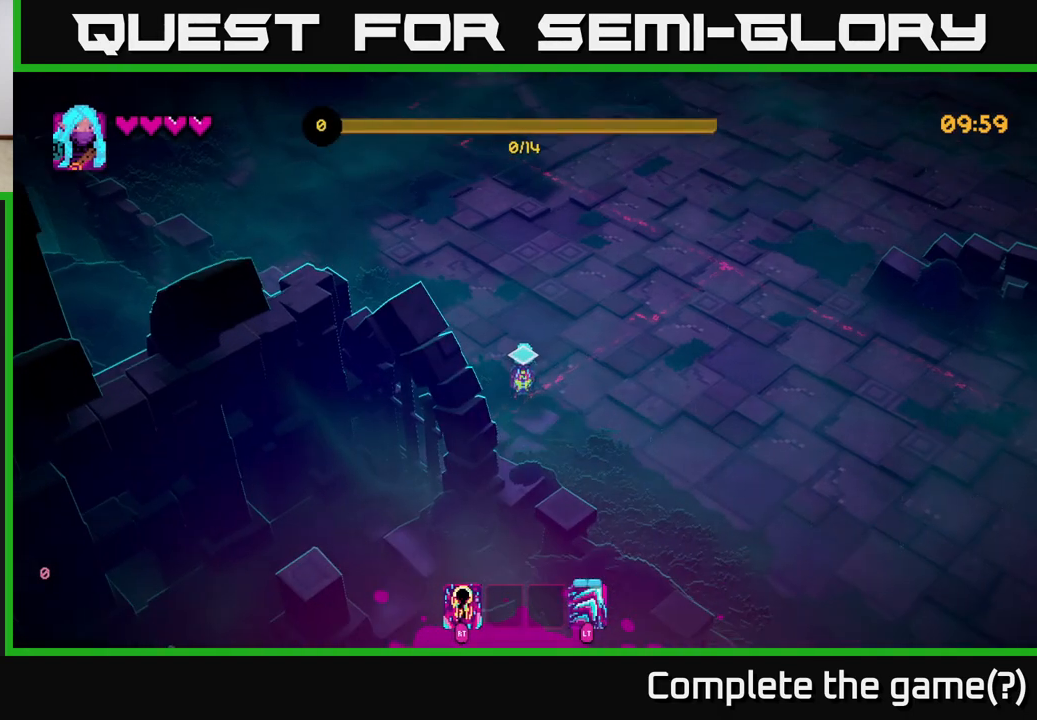
{"buttons": [], "left_stick": "center", "right_stick": "center", "events": []}
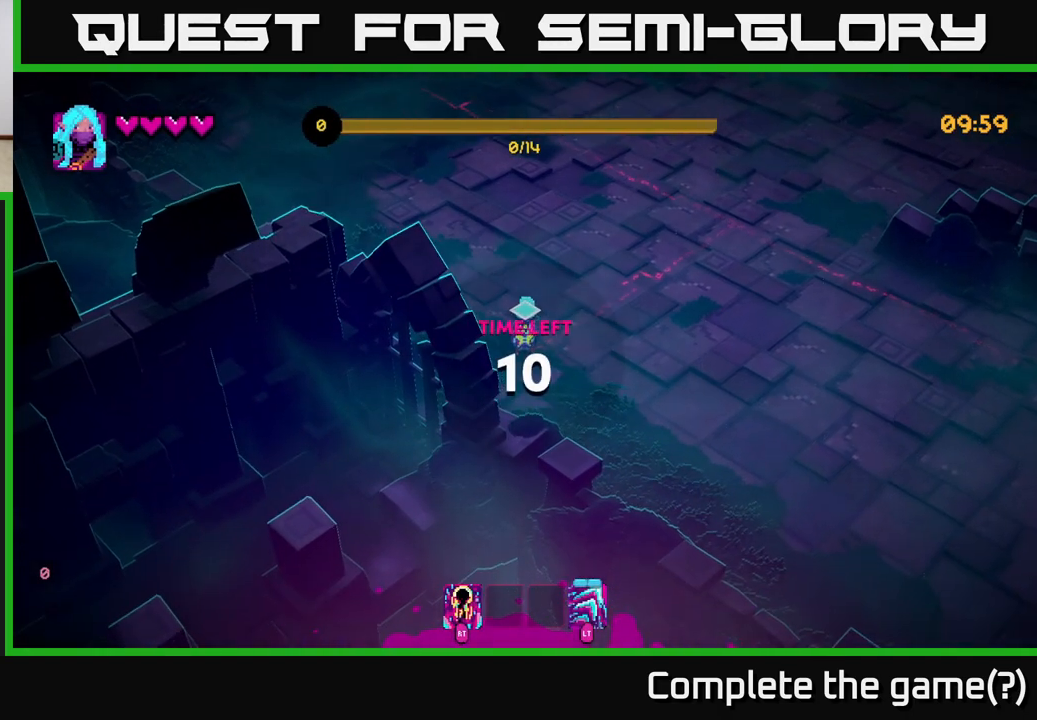
{"buttons": [], "left_stick": "right", "right_stick": "up-right", "events": [[183, "left_stick", "right"], [267, "right_stick", "up-right"]]}
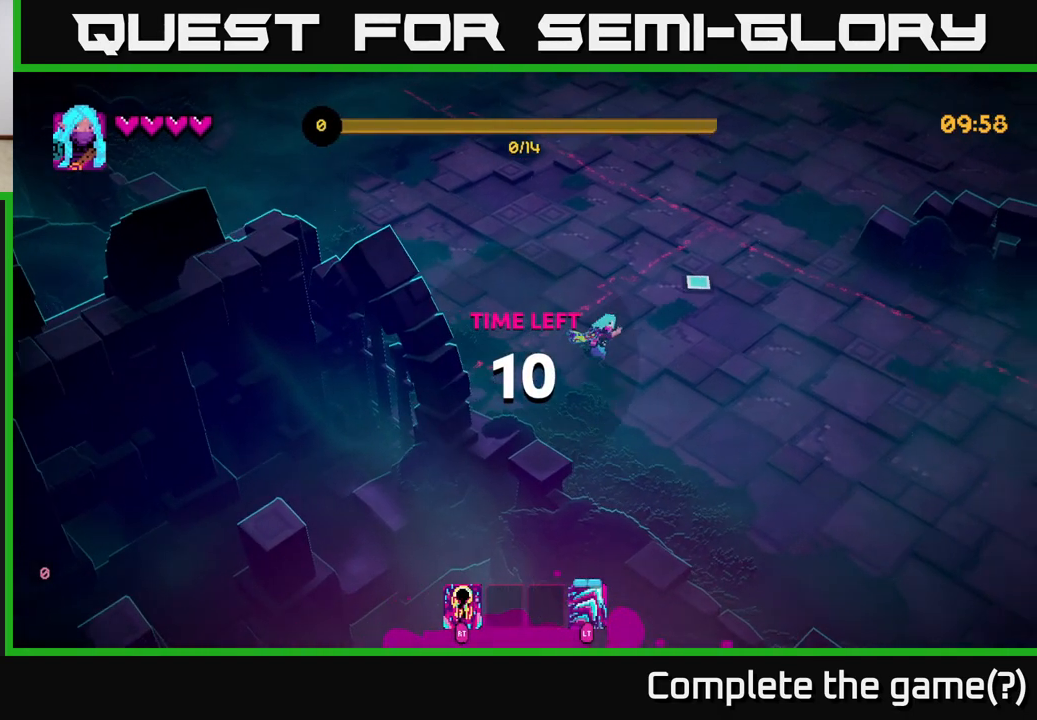
{"buttons": [], "left_stick": "center", "right_stick": "up-right", "events": [[67, "left_stick", "up-right"], [350, "left_stick", "center"]]}
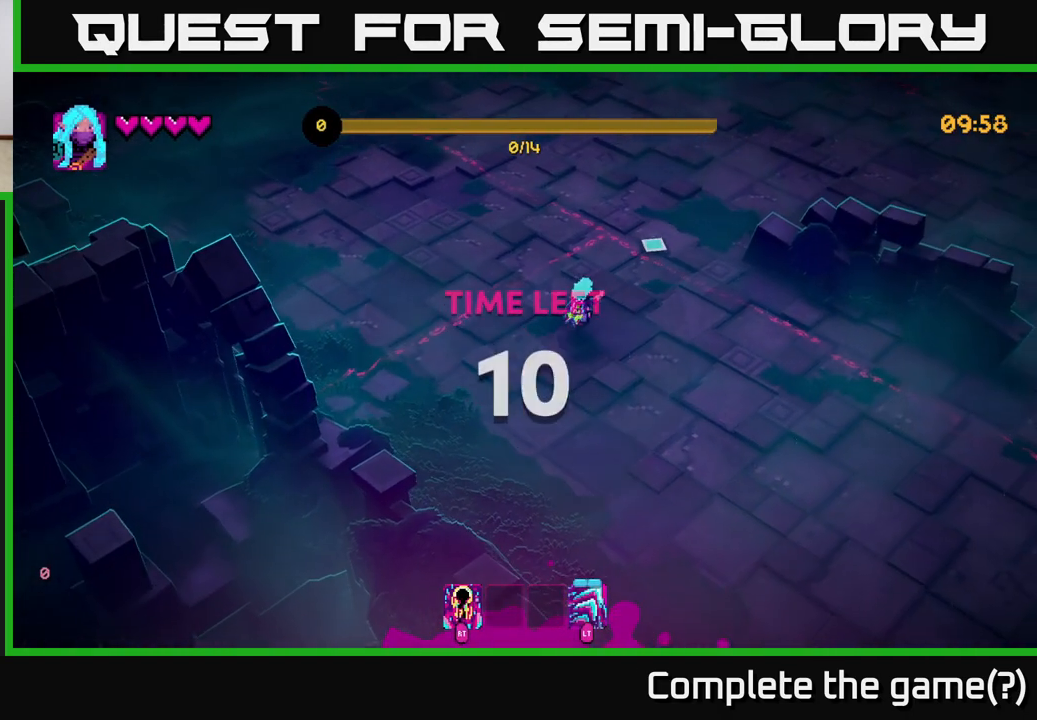
{"buttons": [], "left_stick": "center", "right_stick": "up-right", "events": []}
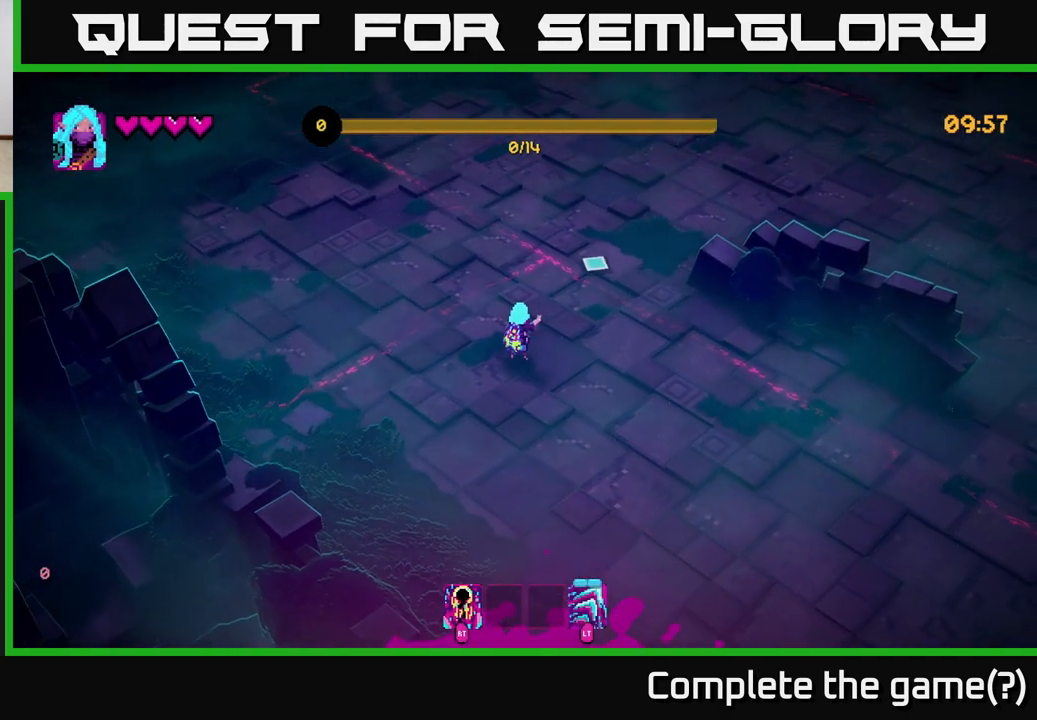
{"buttons": [], "left_stick": "center", "right_stick": "up", "events": [[400, "right_stick", "up"]]}
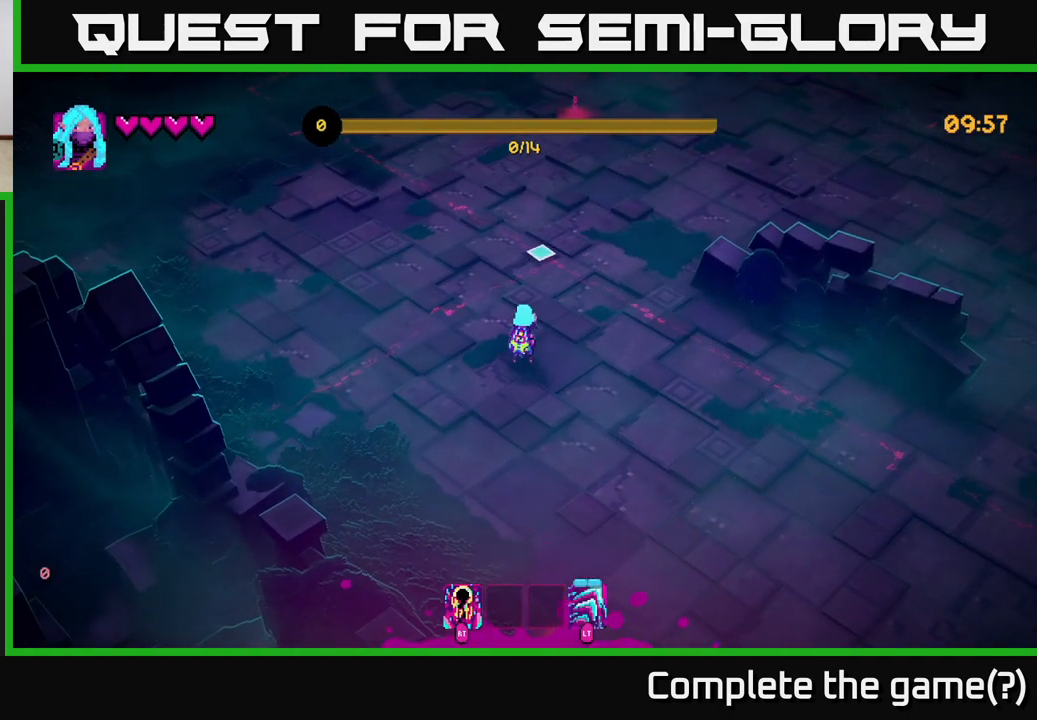
{"buttons": [], "left_stick": "up-right", "right_stick": "up-right", "events": [[100, "left_stick", "up"], [350, "left_stick", "up-right"], [467, "right_stick", "up-right"]]}
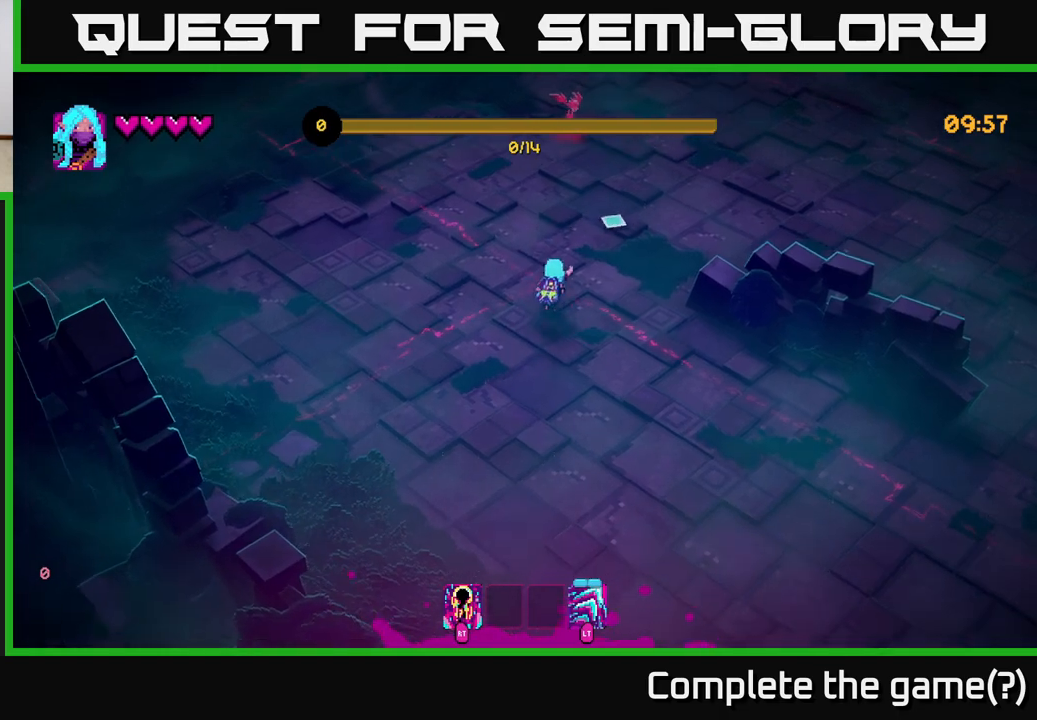
{"buttons": [], "left_stick": "up-right", "right_stick": "up", "events": [[250, "right_stick", "up"]]}
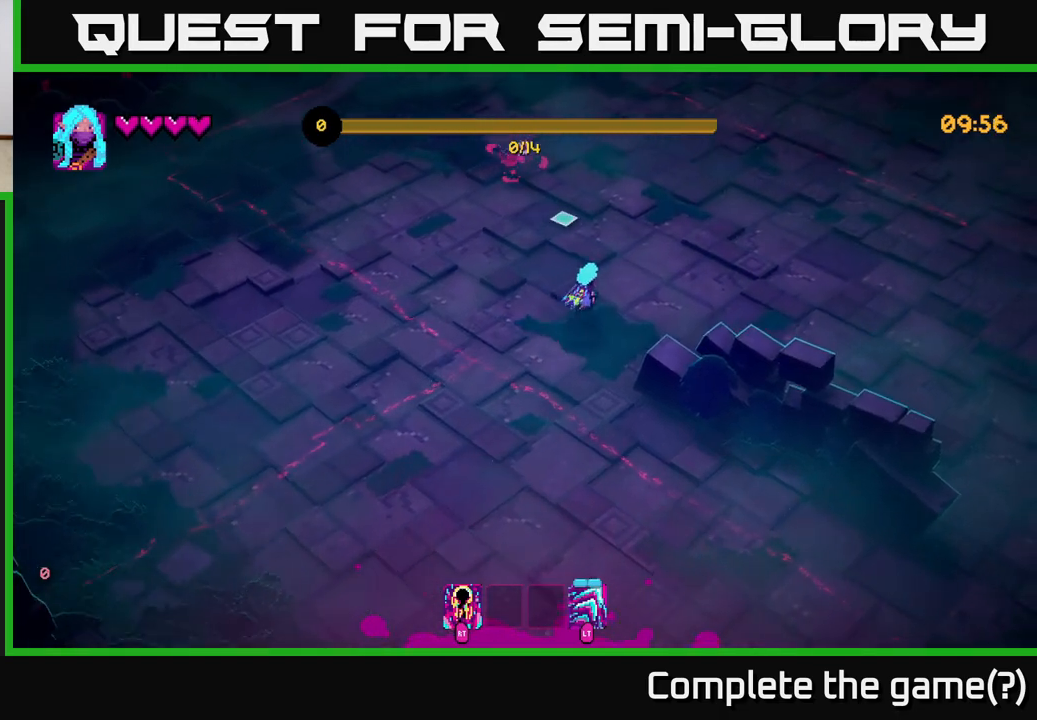
{"buttons": ["R2"], "left_stick": "up", "right_stick": "up", "events": [[83, "left_stick", "center"], [450, "left_stick", "up"], [500, "R2", "down"]]}
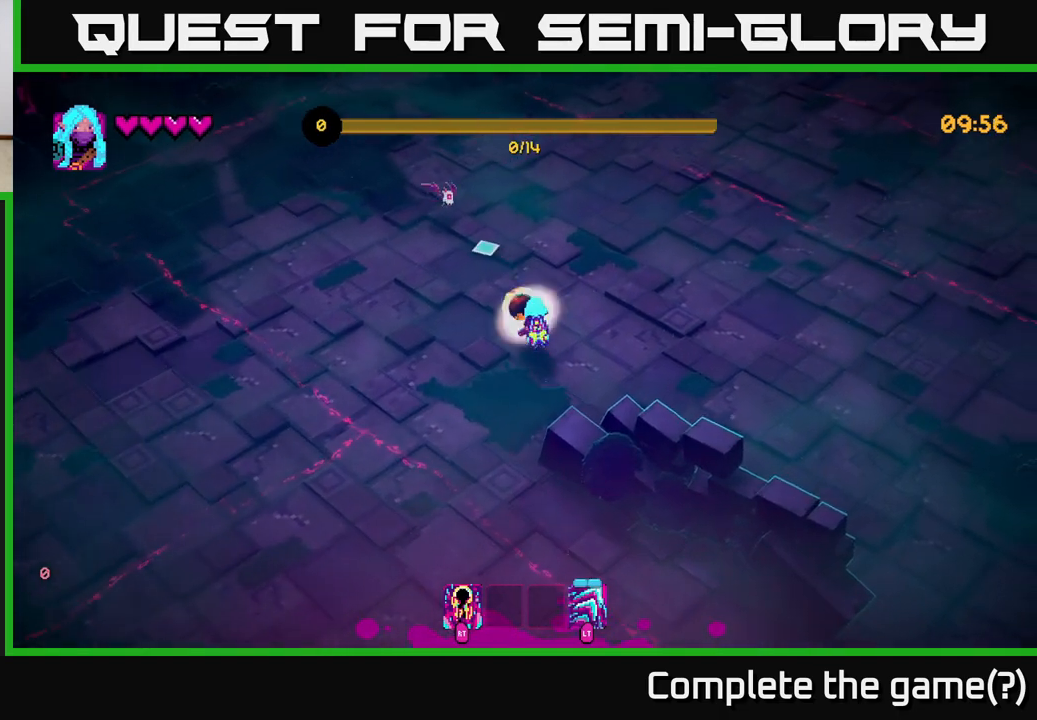
{"buttons": [], "left_stick": "right", "right_stick": "up-left", "events": [[50, "right_stick", "up-left"], [67, "R2", "up"], [100, "left_stick", "right"]]}
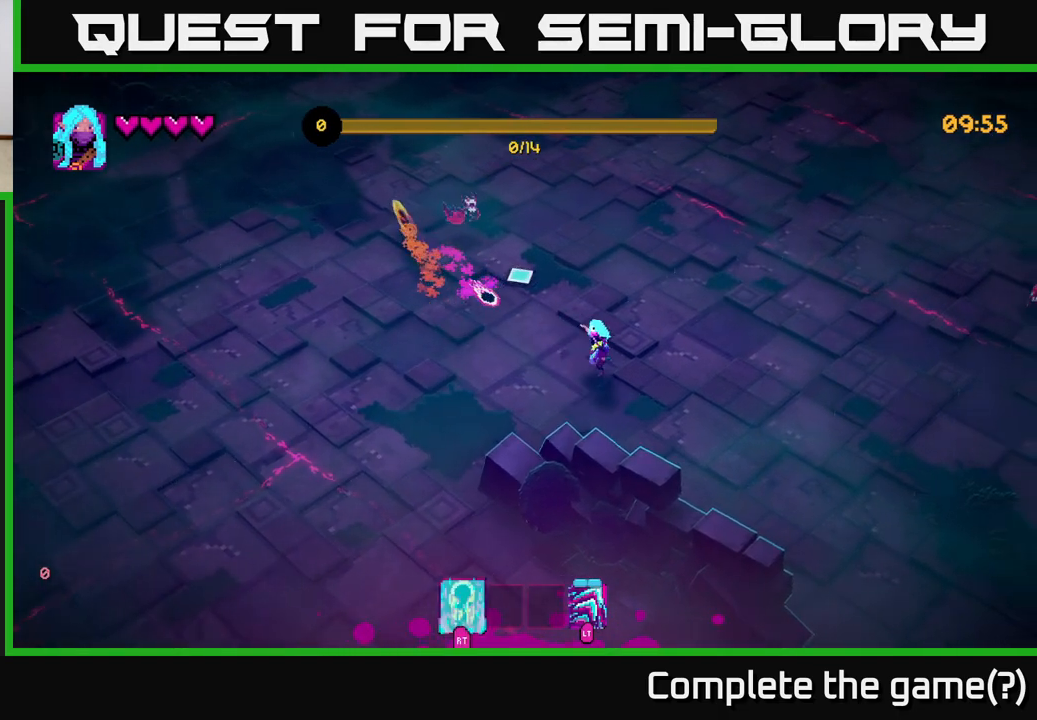
{"buttons": [], "left_stick": "up-right", "right_stick": "up-left", "events": [[183, "left_stick", "up-right"]]}
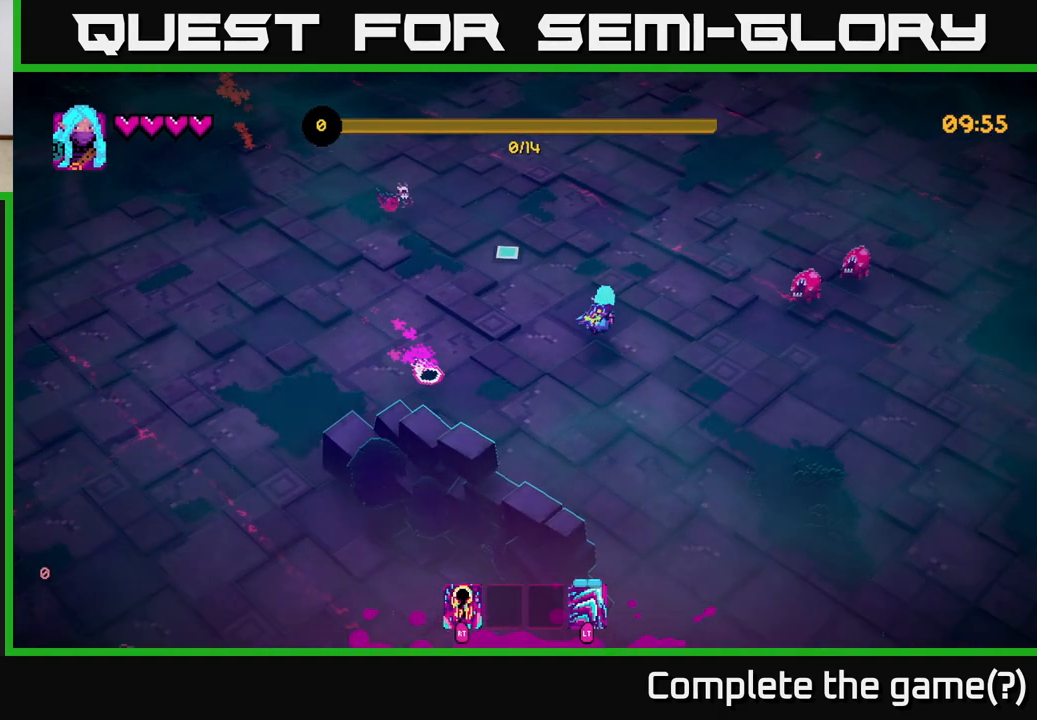
{"buttons": [], "left_stick": "down-left", "right_stick": "left", "events": [[183, "left_stick", "up-left"], [300, "R2", "down"], [350, "left_stick", "down-left"], [367, "right_stick", "left"], [383, "R2", "up"]]}
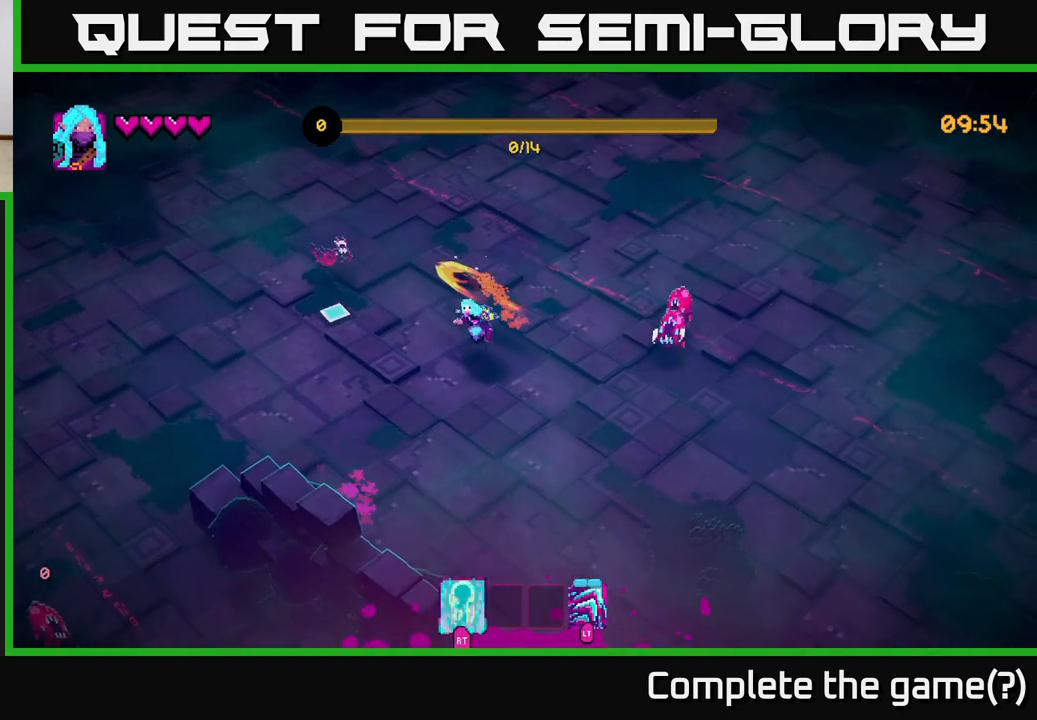
{"buttons": ["L2"], "left_stick": "down-left", "right_stick": "up-right", "events": [[150, "R2", "down"], [150, "right_stick", "up-left"], [200, "L2", "down"], [250, "R2", "up"], [283, "L2", "up"], [283, "right_stick", "up"], [433, "right_stick", "up-right"], [483, "L2", "down"]]}
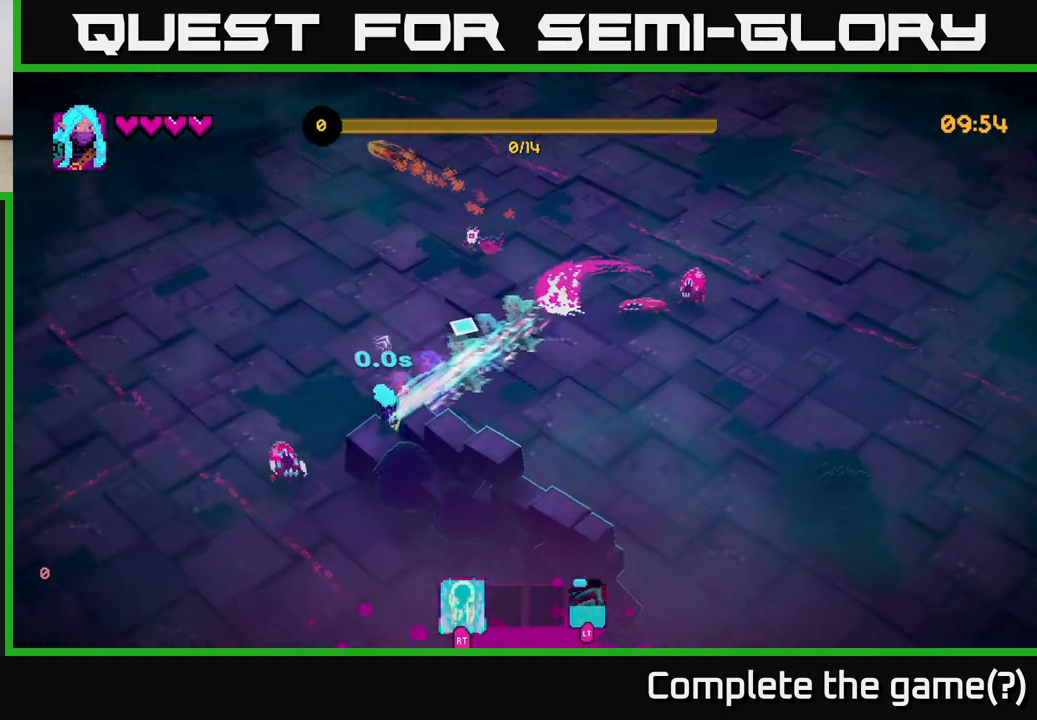
{"buttons": [], "left_stick": "up-left", "right_stick": "up-right", "events": [[33, "left_stick", "up-left"], [117, "L2", "up"]]}
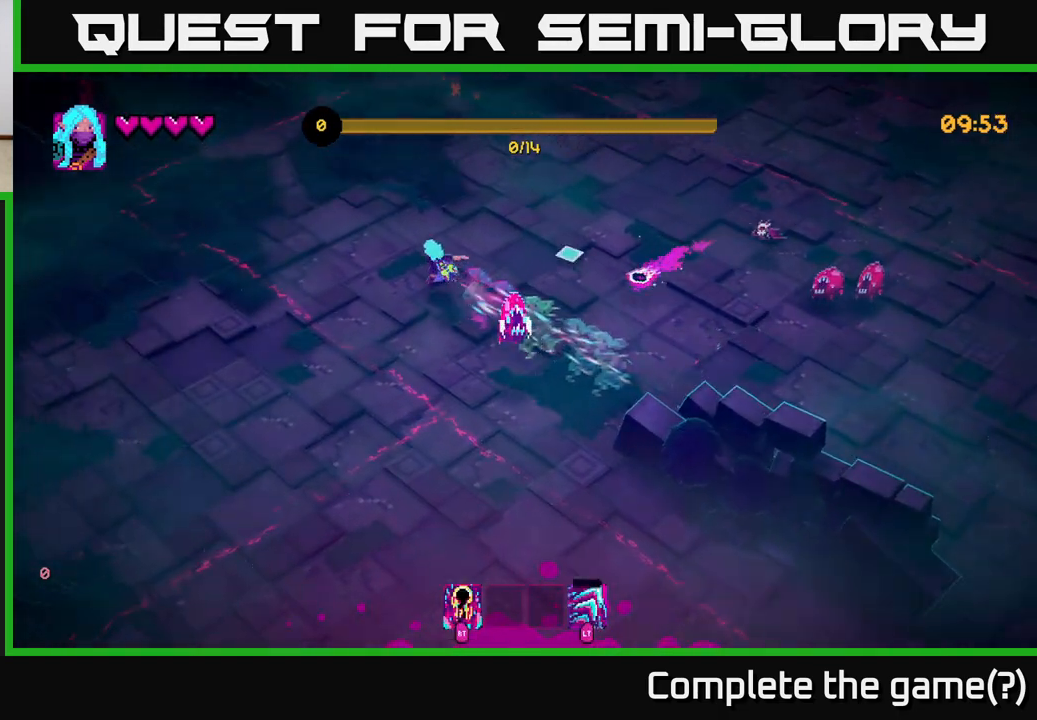
{"buttons": ["R2"], "left_stick": "down-left", "right_stick": "down-right", "events": [[67, "left_stick", "left"], [83, "right_stick", "down-right"], [217, "left_stick", "down-left"], [433, "R2", "down"]]}
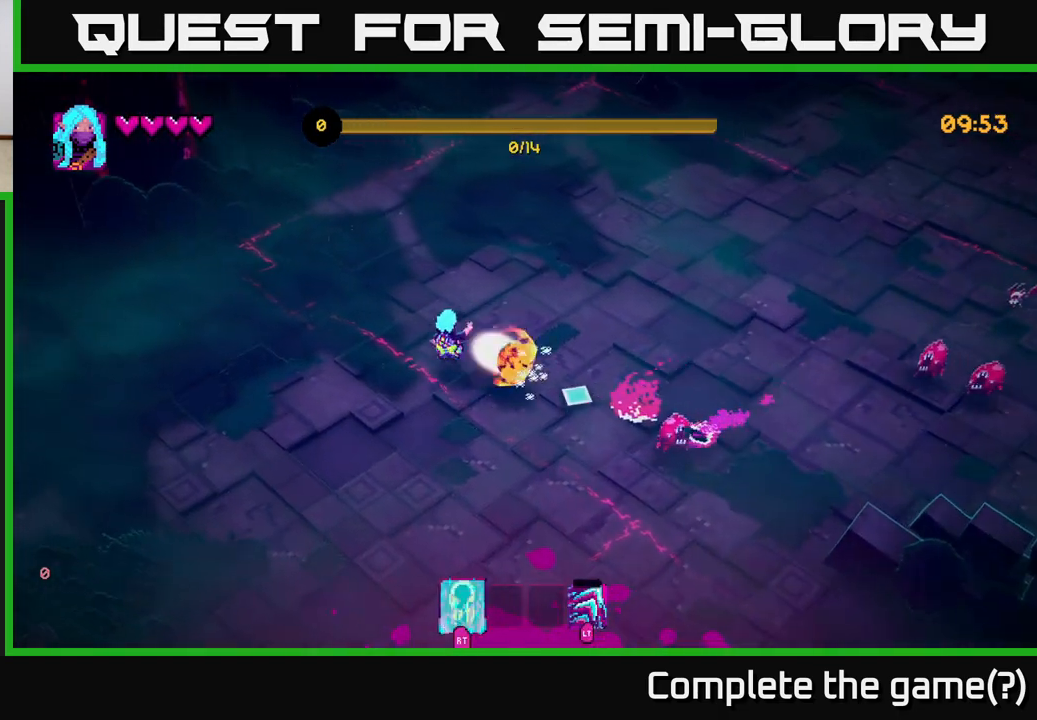
{"buttons": [], "left_stick": "down", "right_stick": "right", "events": [[33, "left_stick", "down"], [50, "R2", "up"], [300, "right_stick", "right"]]}
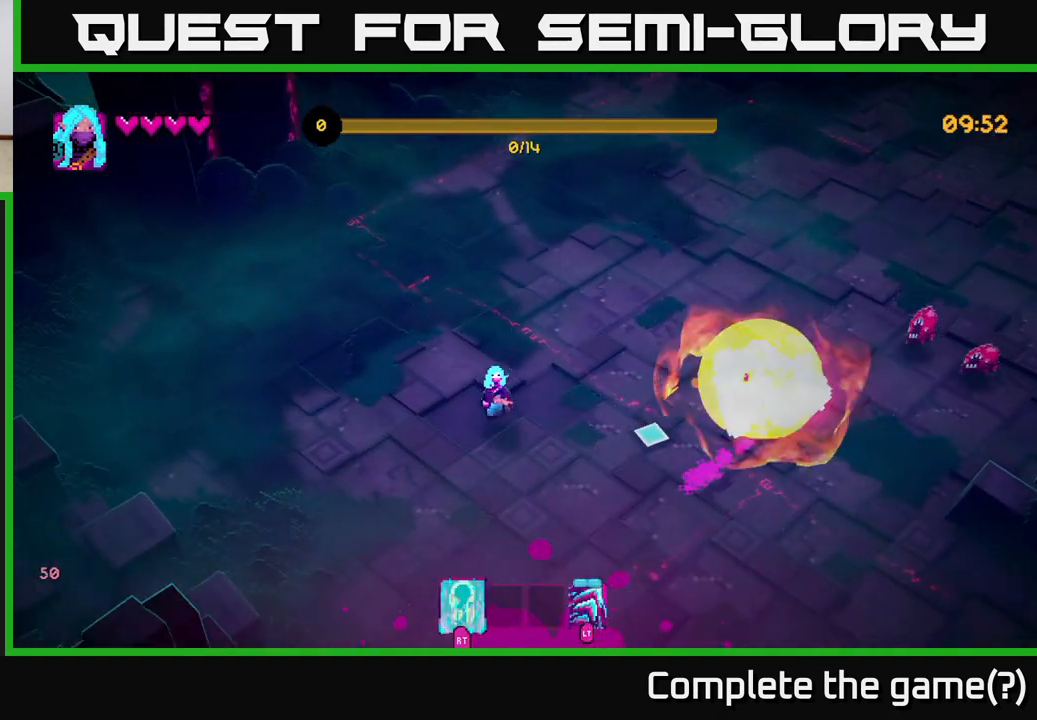
{"buttons": [], "left_stick": "down-right", "right_stick": "up-right", "events": [[217, "left_stick", "right"], [267, "left_stick", "up-right"], [417, "left_stick", "down-right"], [500, "right_stick", "up-right"]]}
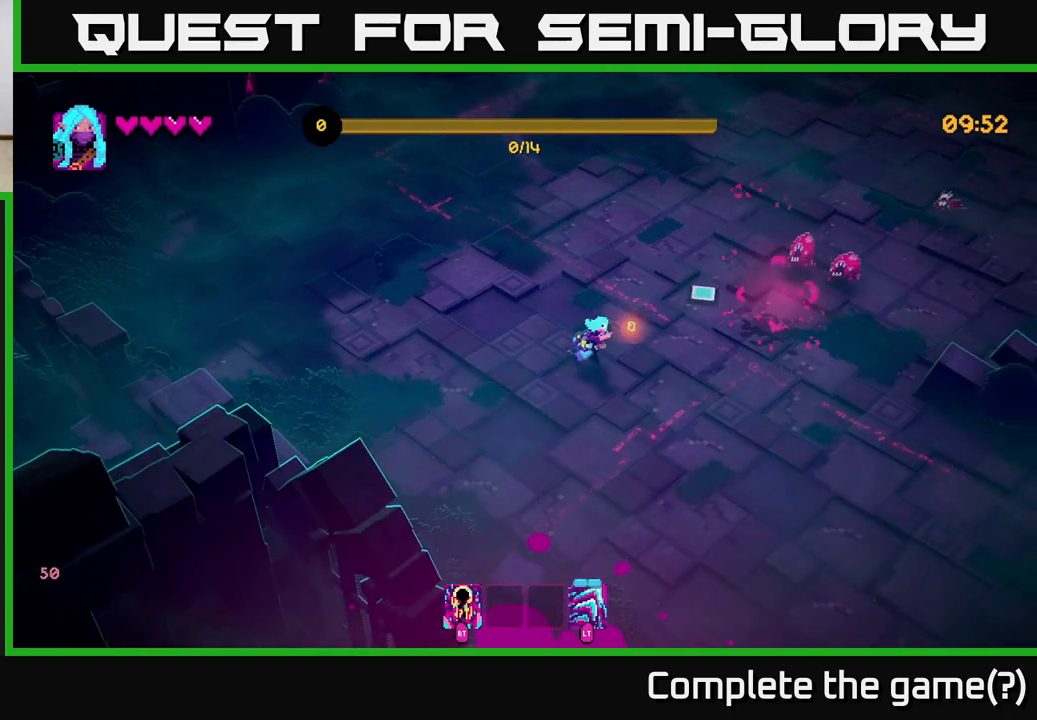
{"buttons": [], "left_stick": "down-right", "right_stick": "up-right", "events": [[67, "left_stick", "right"], [117, "R2", "down"], [233, "R2", "up"], [250, "left_stick", "down-right"]]}
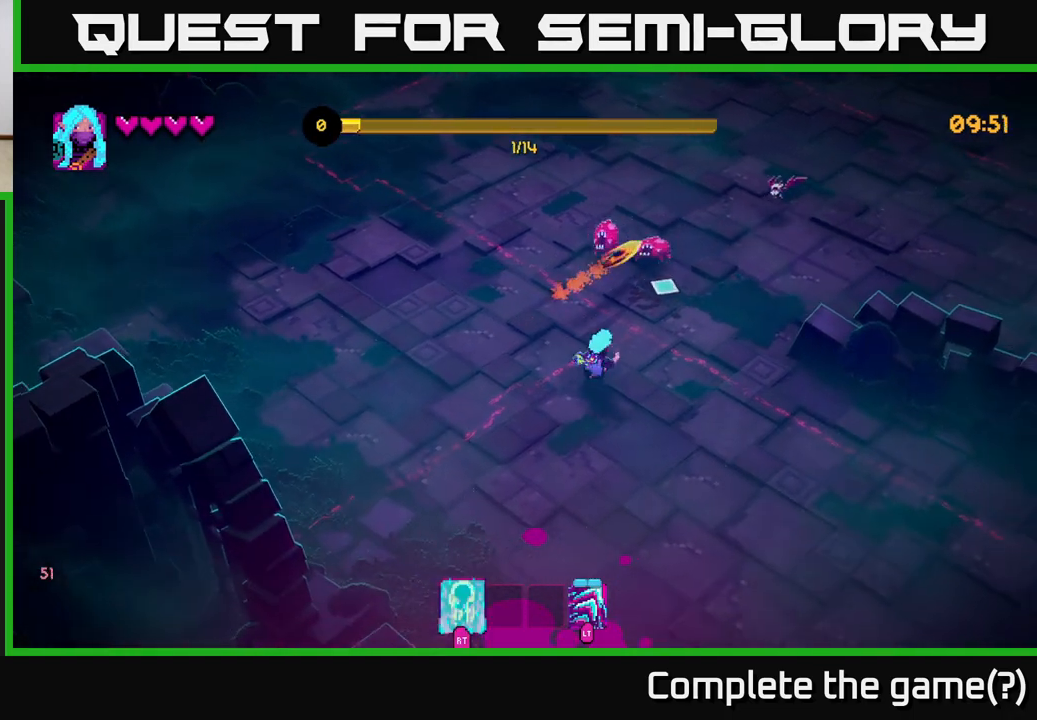
{"buttons": [], "left_stick": "center", "right_stick": "up", "events": [[100, "left_stick", "right"], [283, "left_stick", "up-right"], [317, "right_stick", "up"], [500, "left_stick", "center"]]}
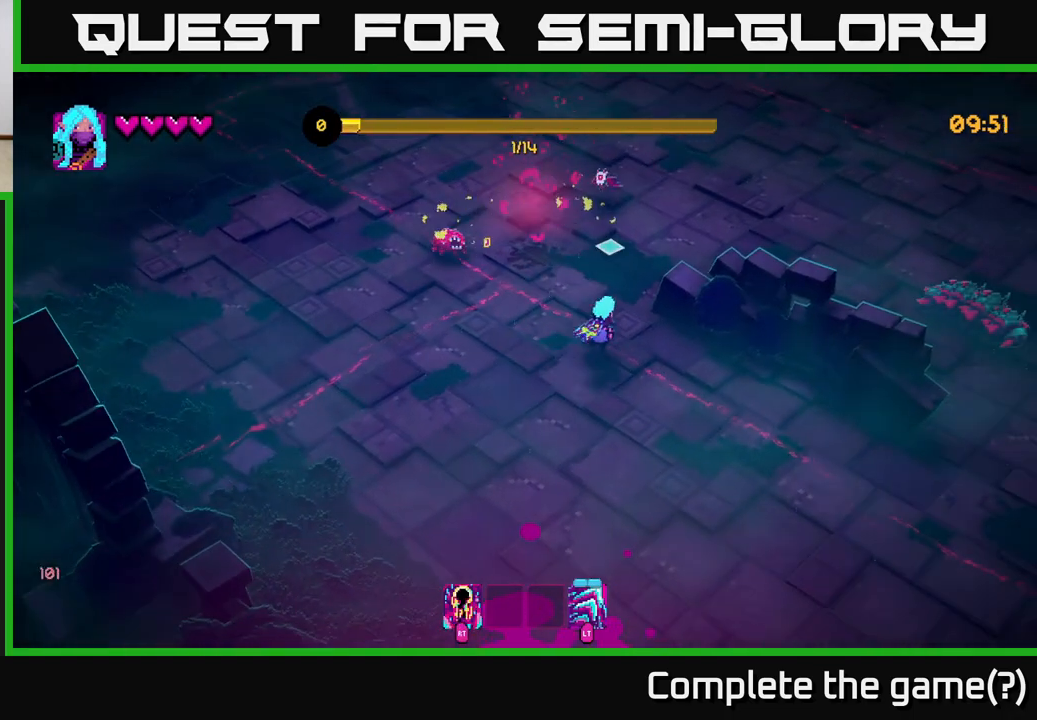
{"buttons": [], "left_stick": "down-left", "right_stick": "up", "events": [[183, "left_stick", "left"], [233, "R2", "down"], [300, "left_stick", "down-left"], [350, "R2", "up"]]}
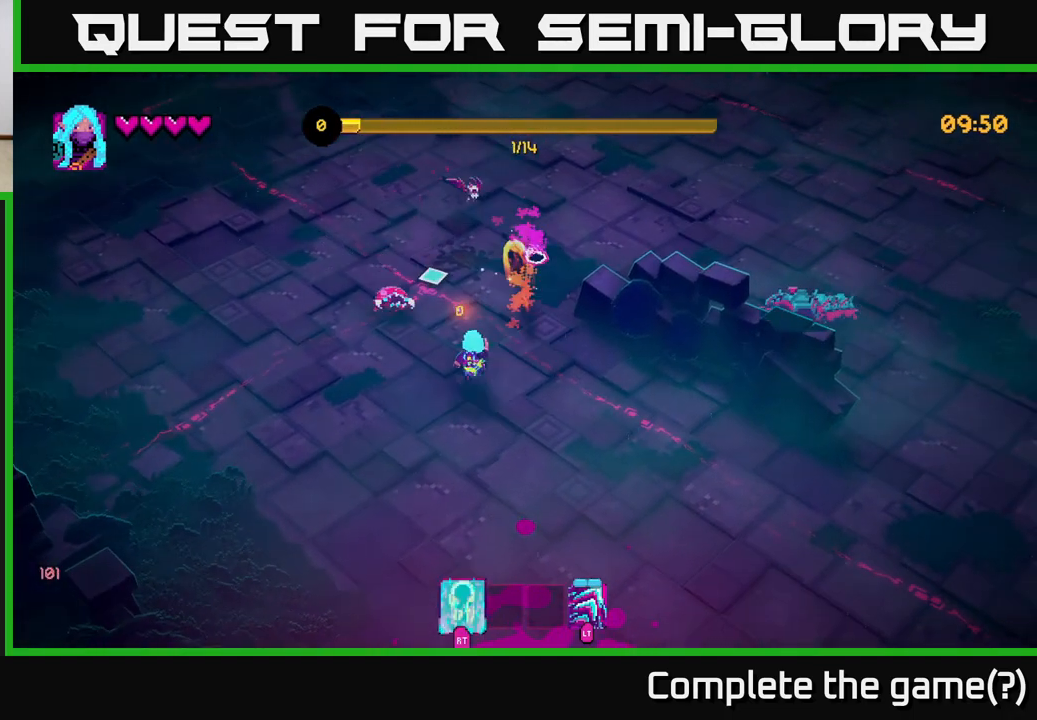
{"buttons": [], "left_stick": "up-left", "right_stick": "center", "events": [[283, "L2", "down"], [317, "left_stick", "up-left"], [483, "right_stick", "center"], [500, "L2", "up"]]}
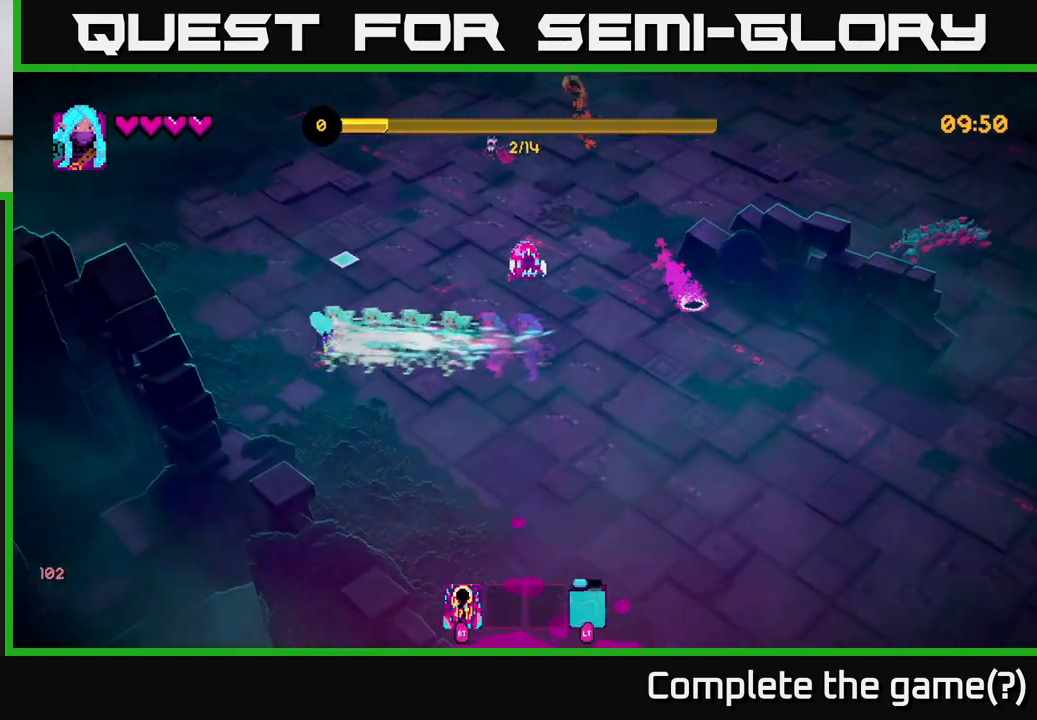
{"buttons": [], "left_stick": "up", "right_stick": "up-right", "events": [[117, "left_stick", "up"], [167, "right_stick", "up-right"]]}
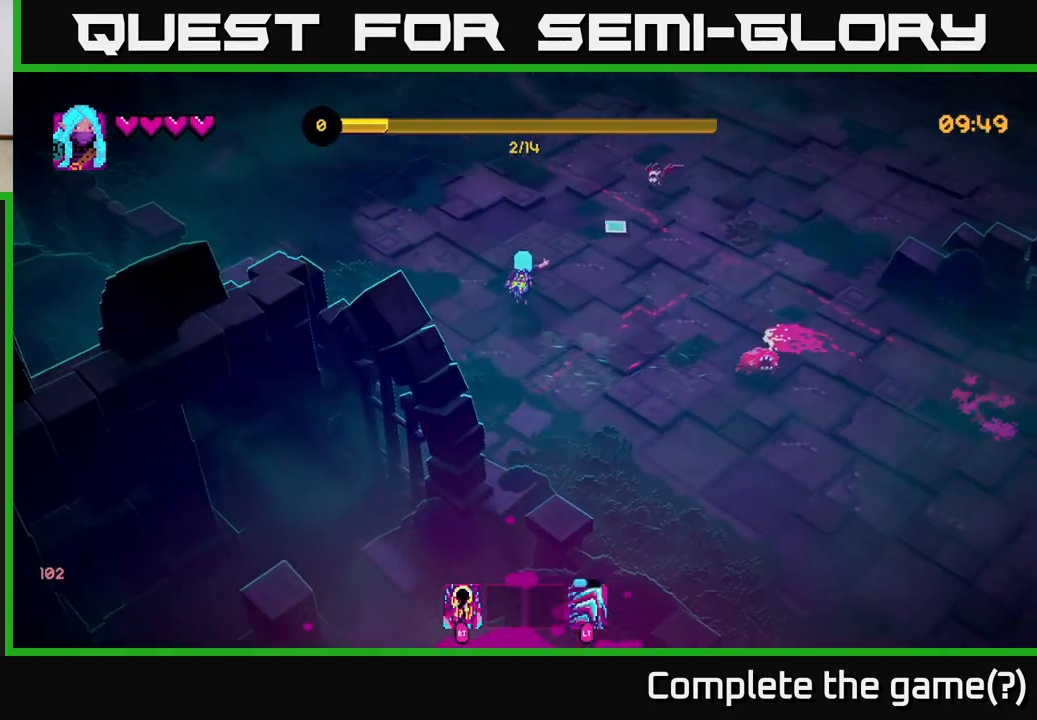
{"buttons": [], "left_stick": "up", "right_stick": "right", "events": [[200, "R2", "down"], [283, "R2", "up"], [417, "right_stick", "right"]]}
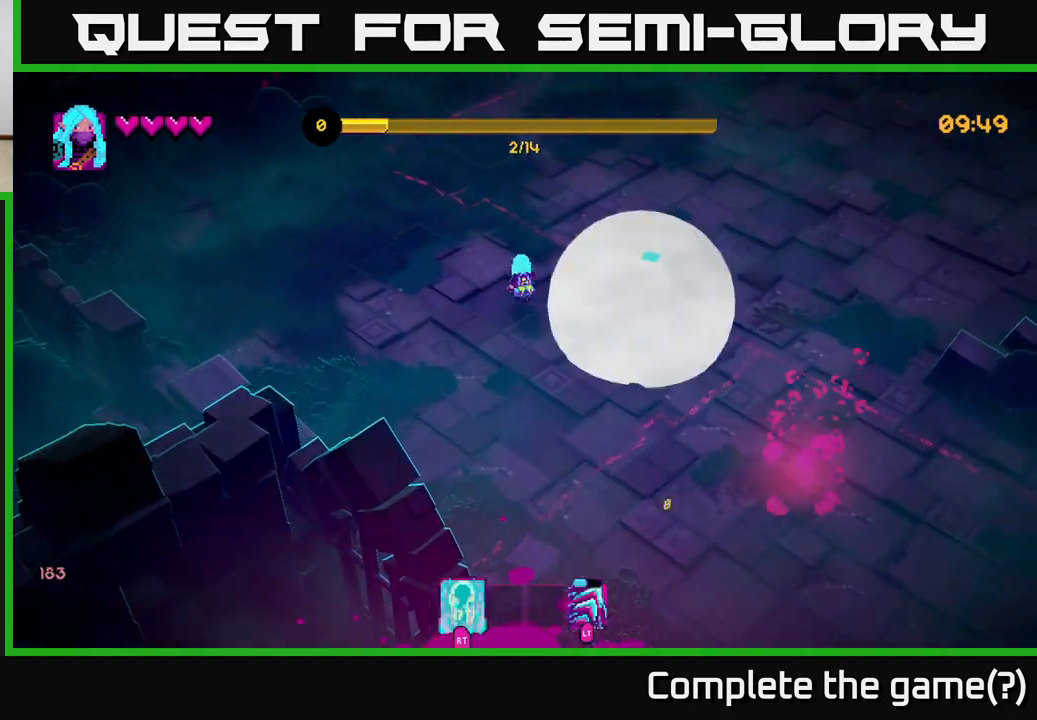
{"buttons": [], "left_stick": "down-right", "right_stick": "down-right", "events": [[200, "left_stick", "up-right"], [400, "right_stick", "down-right"], [433, "left_stick", "down-right"]]}
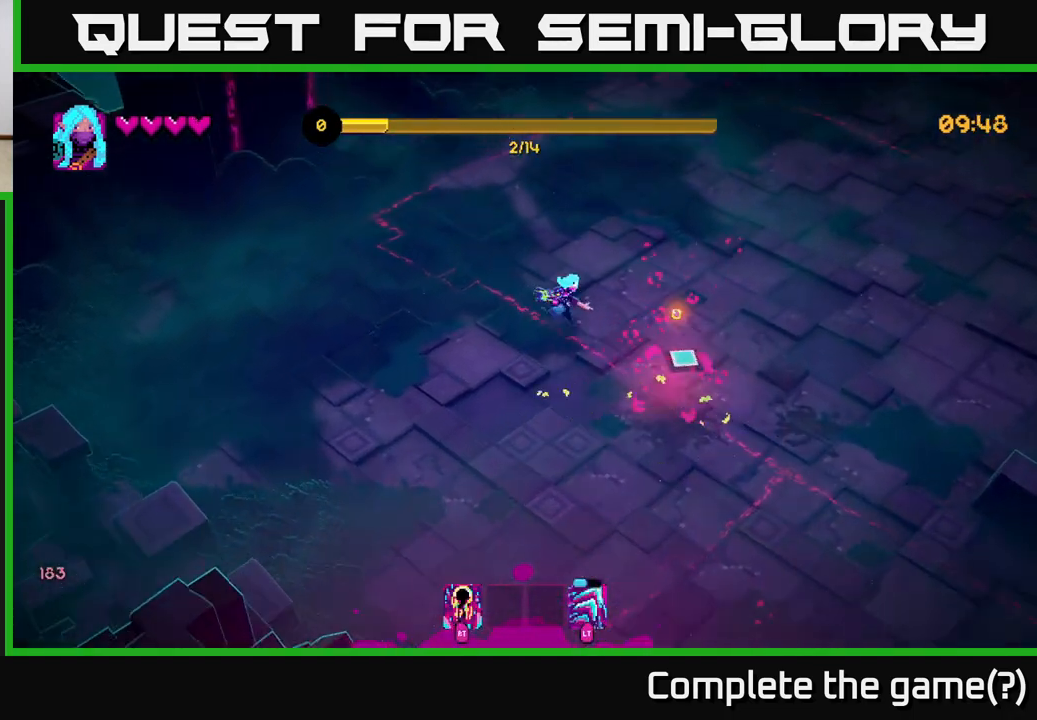
{"buttons": [], "left_stick": "down-right", "right_stick": "down-right", "events": []}
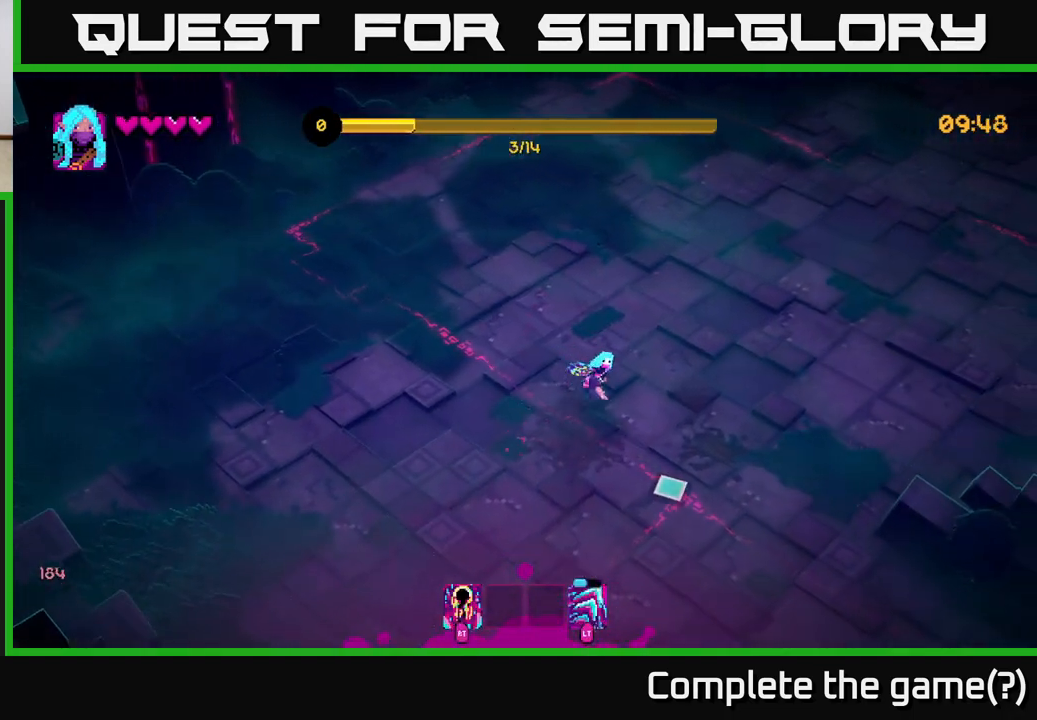
{"buttons": [], "left_stick": "down-right", "right_stick": "down", "events": [[33, "right_stick", "down"]]}
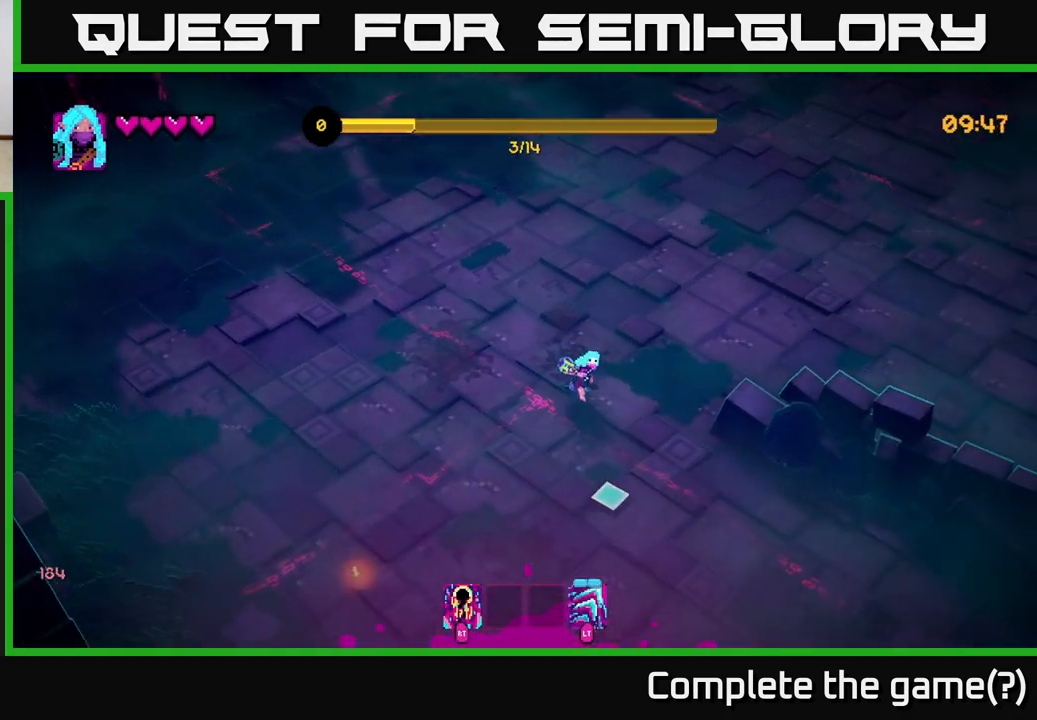
{"buttons": [], "left_stick": "down-left", "right_stick": "down", "events": [[350, "left_stick", "down-left"]]}
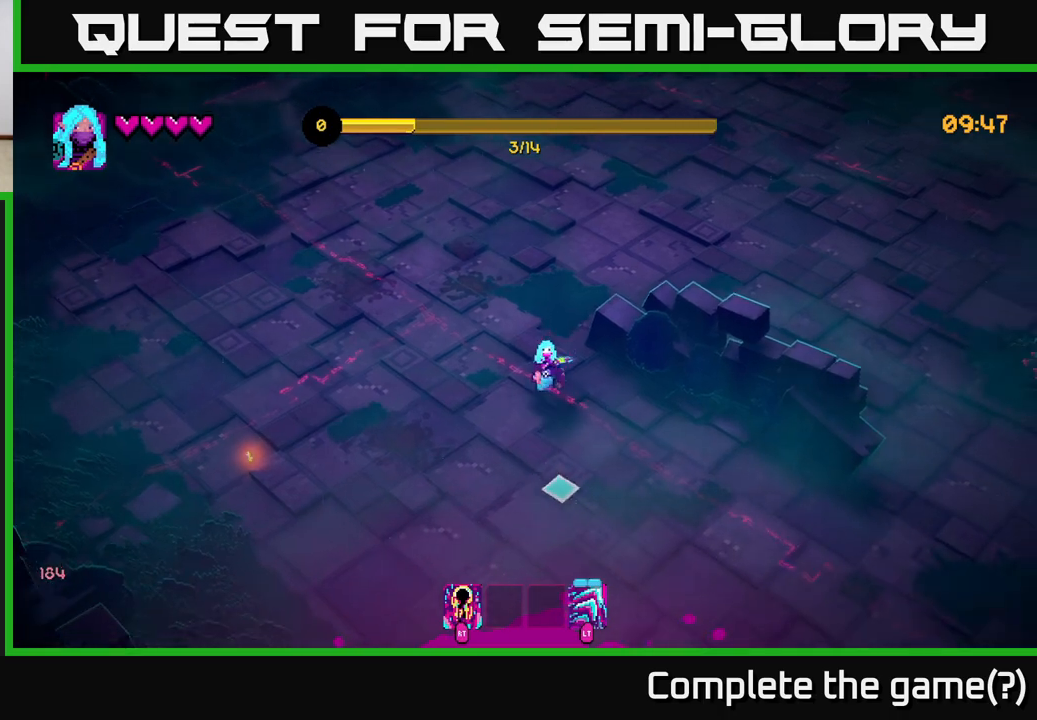
{"buttons": [], "left_stick": "down-right", "right_stick": "down-right", "events": [[100, "right_stick", "down-right"], [333, "left_stick", "down-right"]]}
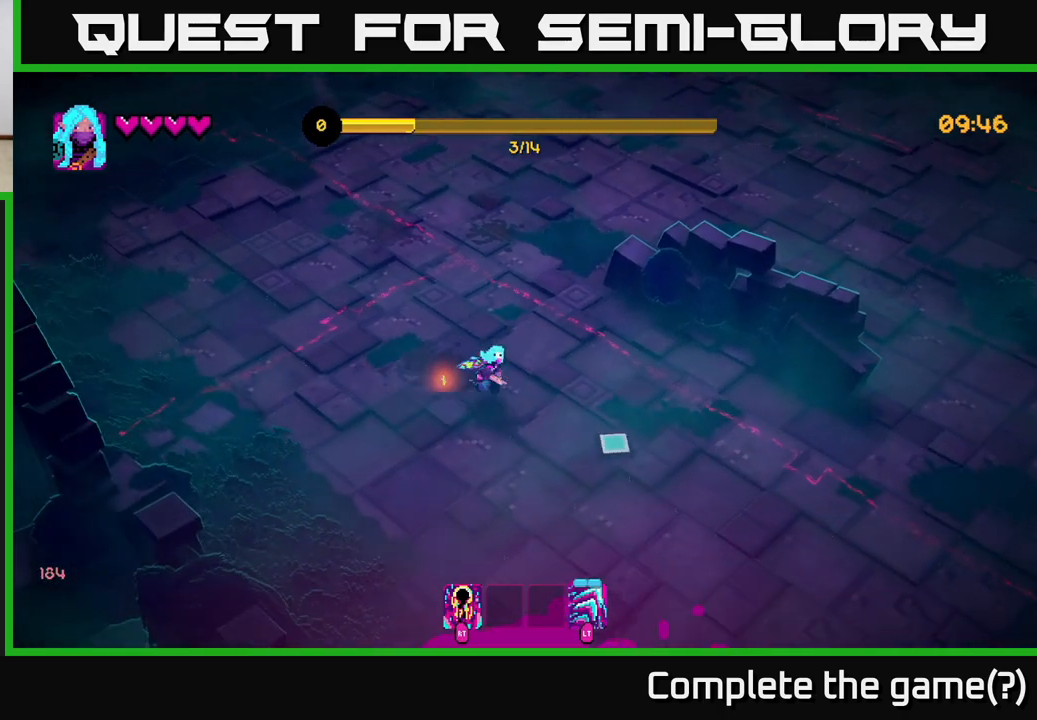
{"buttons": [], "left_stick": "right", "right_stick": "right", "events": [[17, "left_stick", "right"], [117, "right_stick", "right"]]}
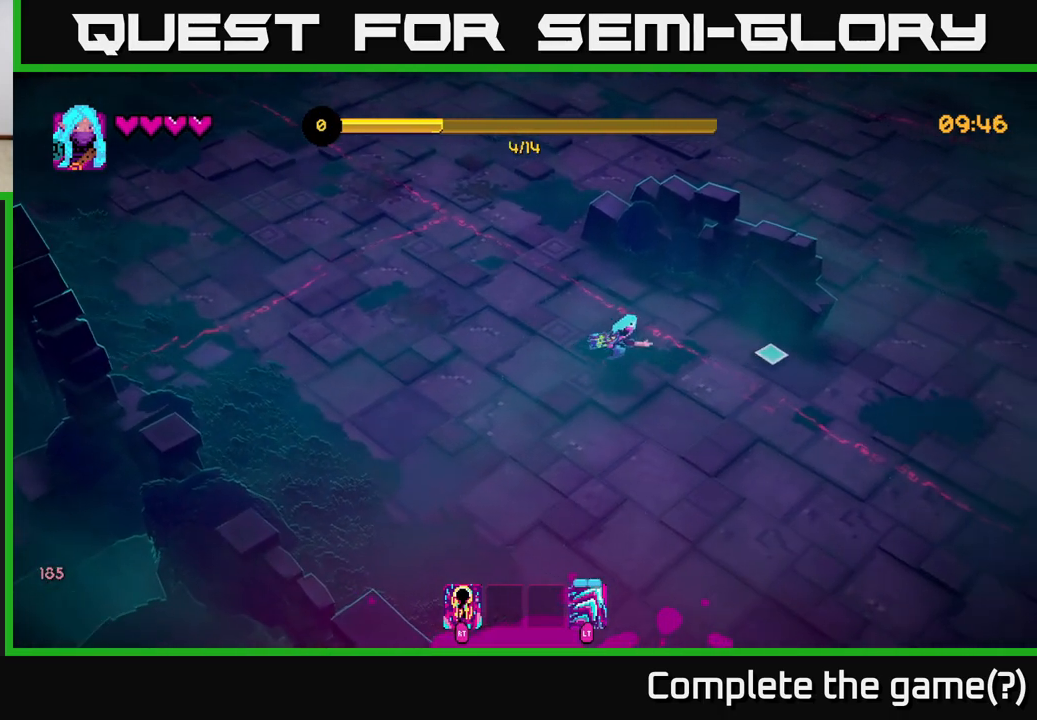
{"buttons": [], "left_stick": "right", "right_stick": "right", "events": []}